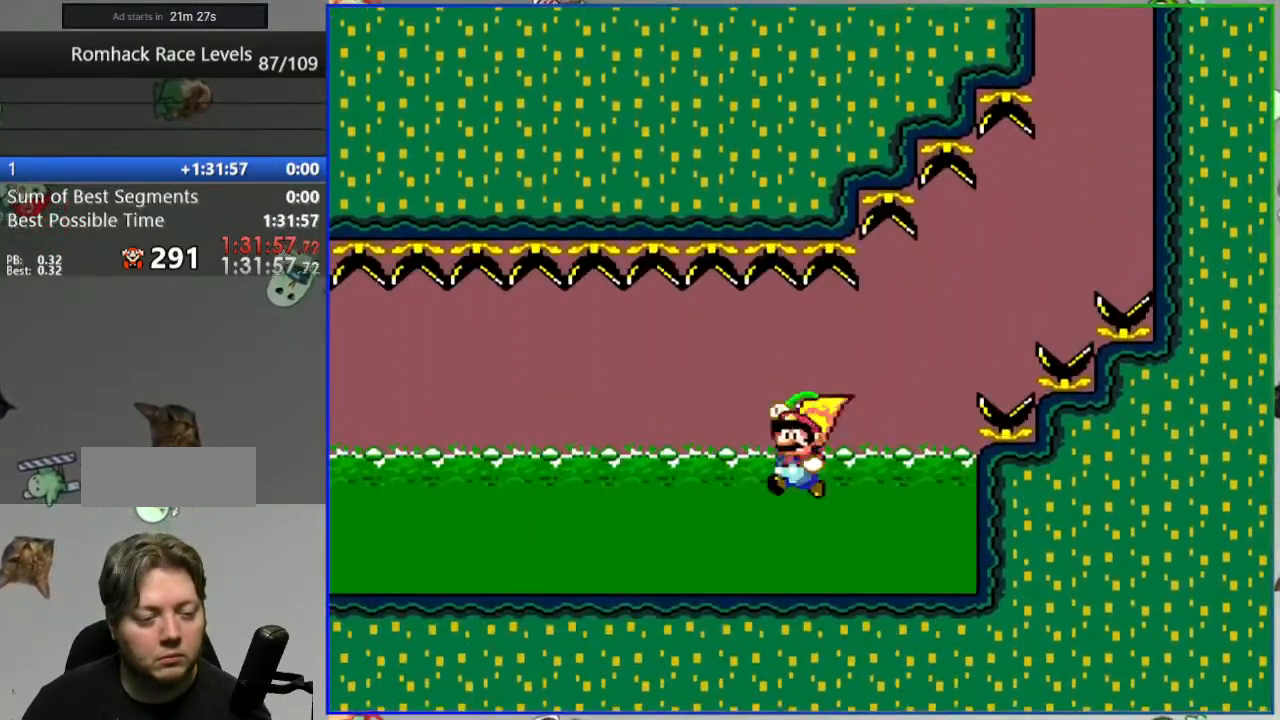
Gameplay with a controller (Nintendo layout); each line is a JSON object with the inputs held at the frame after it. "events" lists button and stick changes between this image and that frame as [ms after this image, input, new state], when the widget could be followed in between. Not read: DPAD_LEFT DPAD_RIGHT L3 R3 START.
{"buttons": ["A"]}
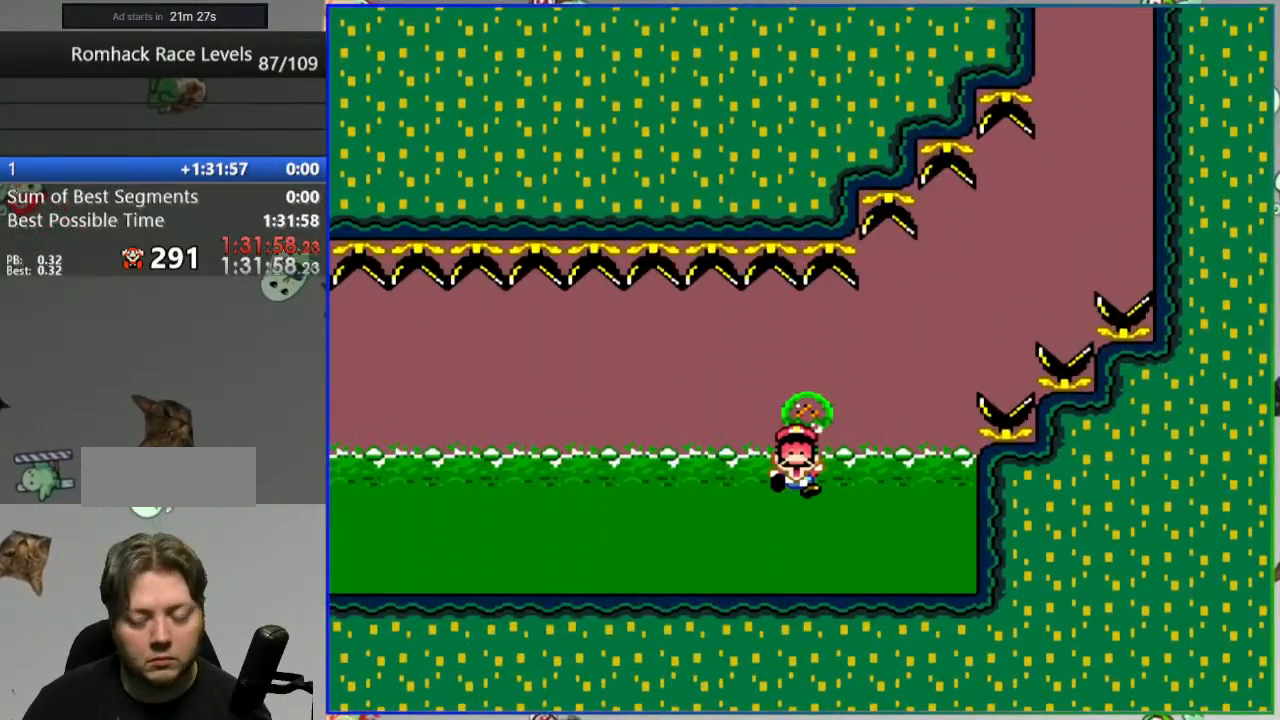
{"buttons": ["Y"], "events": [[50, "A", "up"], [183, "Y", "down"]]}
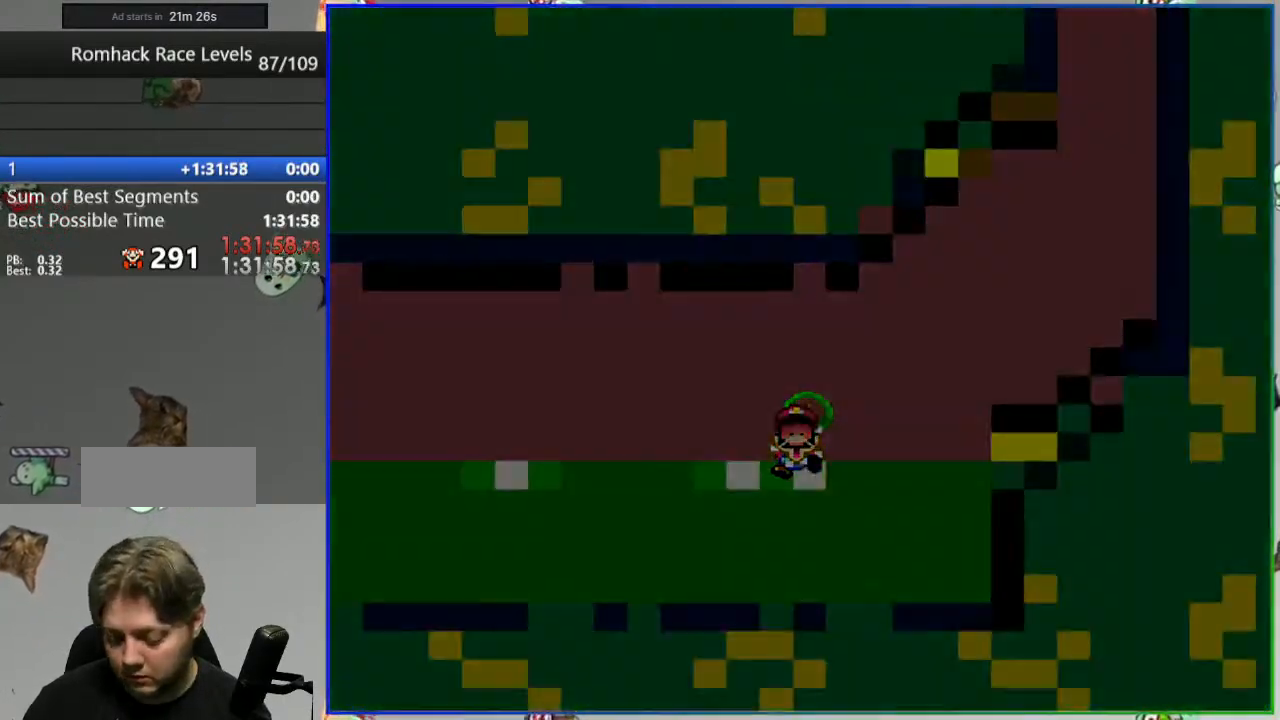
{"buttons": ["Y"], "events": []}
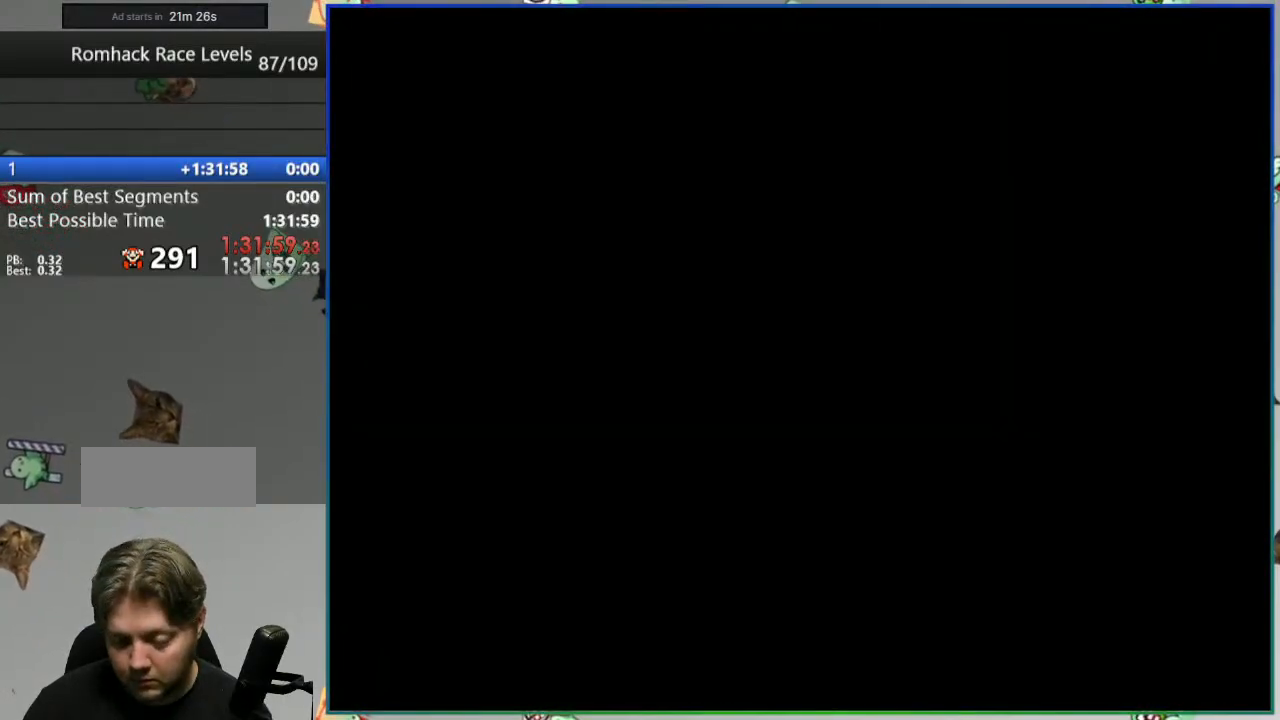
{"buttons": ["Y"], "events": []}
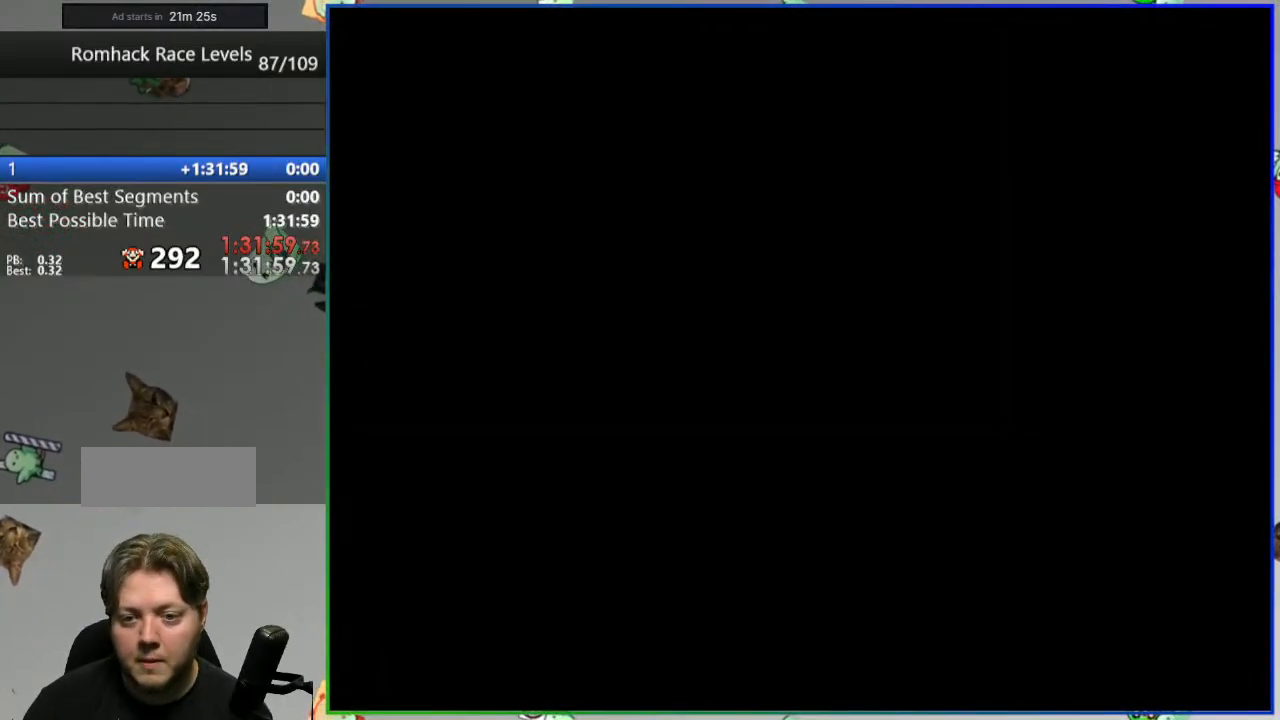
{"buttons": ["Y"], "events": []}
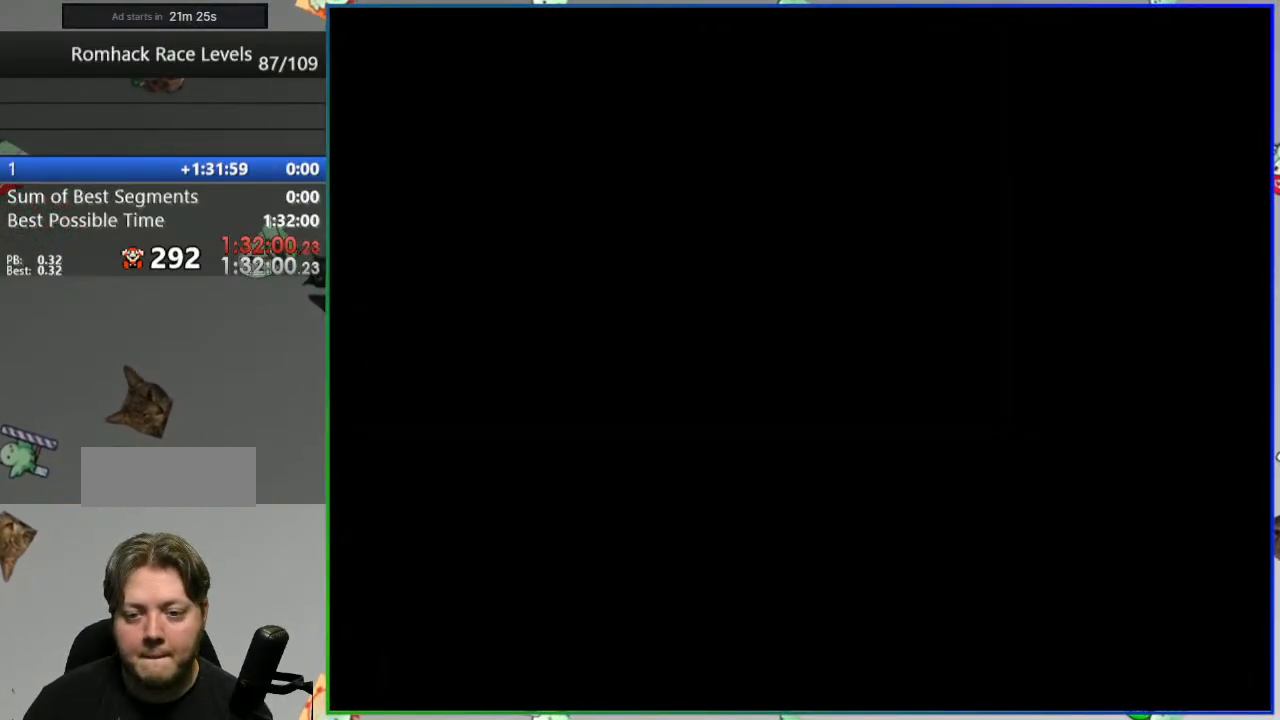
{"buttons": ["Y"], "events": []}
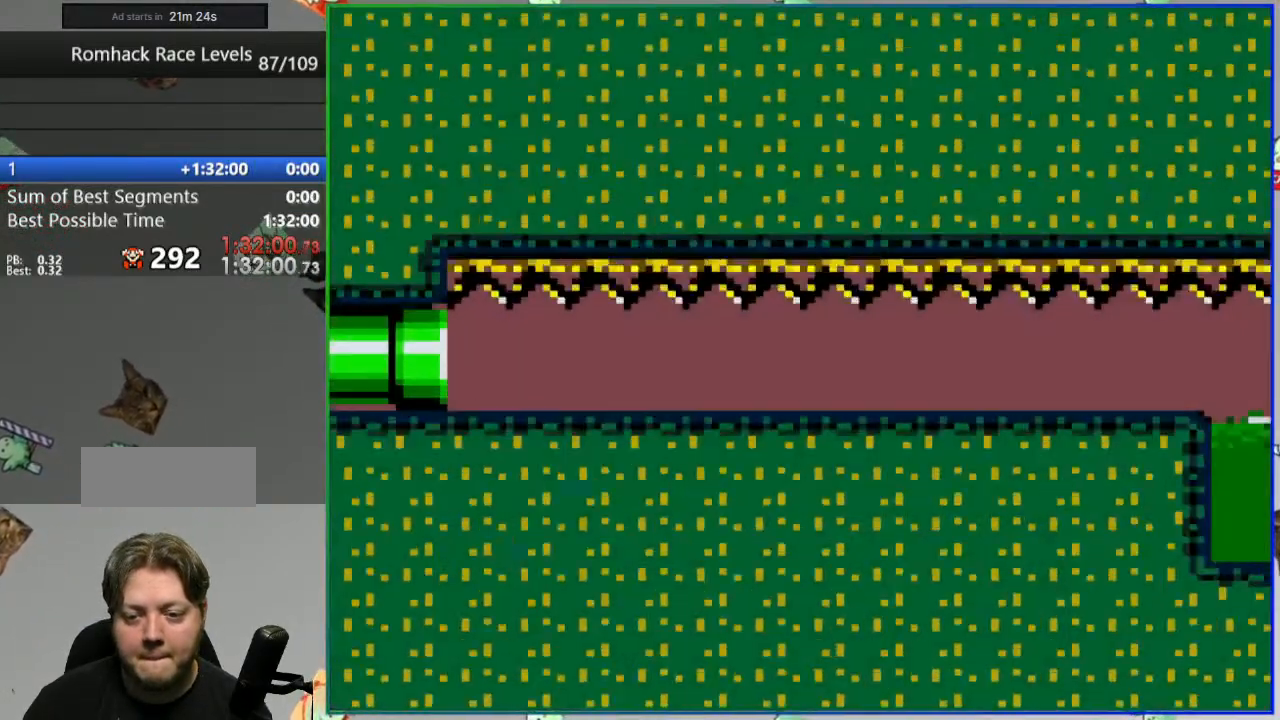
{"buttons": ["Y"], "events": []}
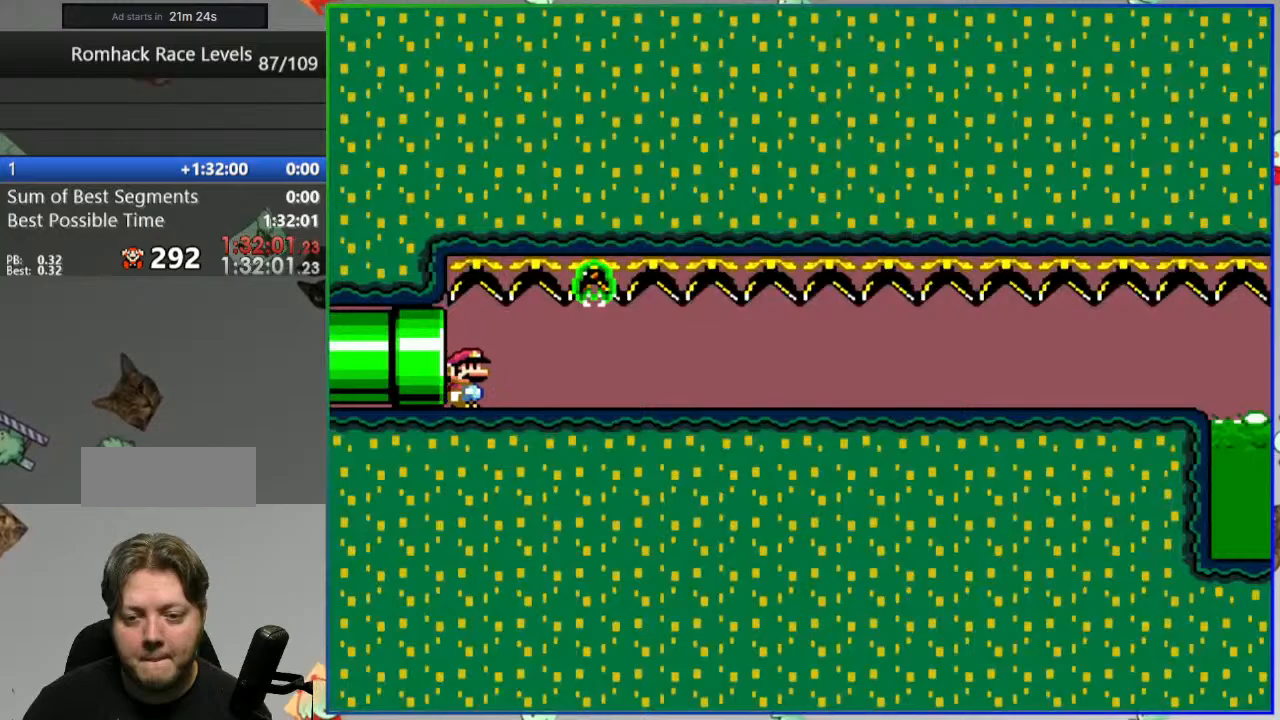
{"buttons": ["Y"], "events": []}
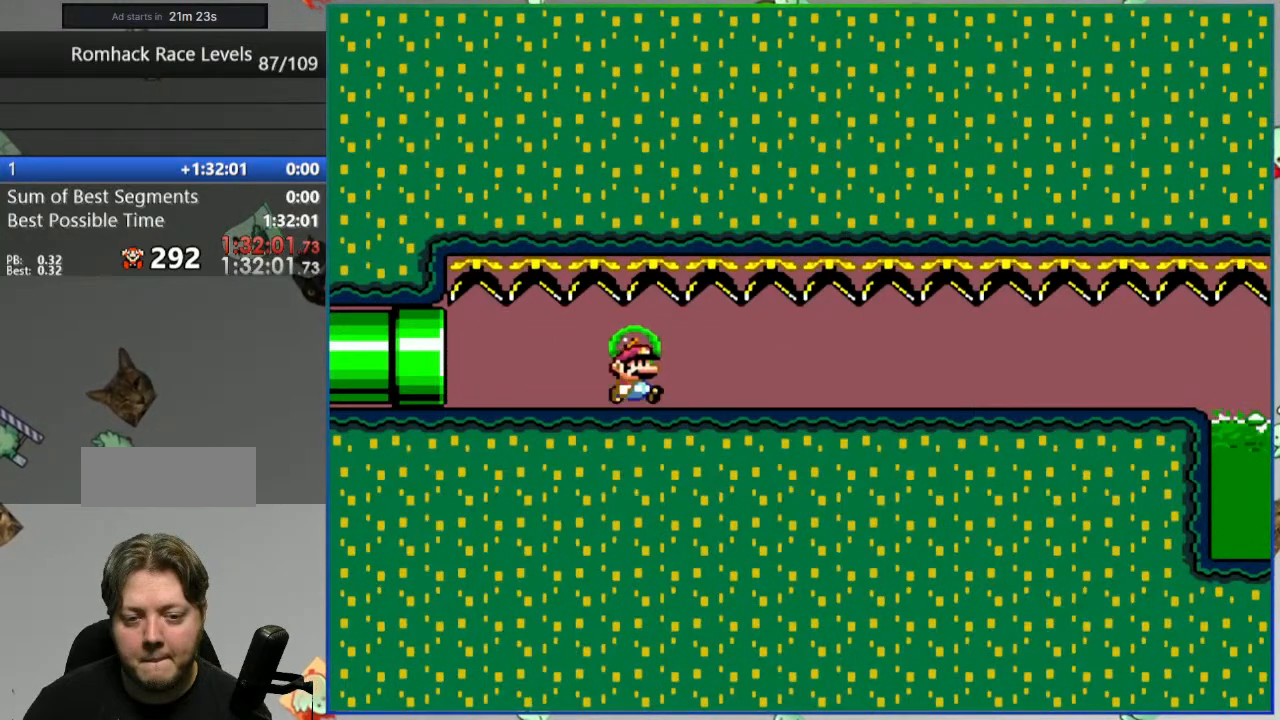
{"buttons": ["Y"], "events": []}
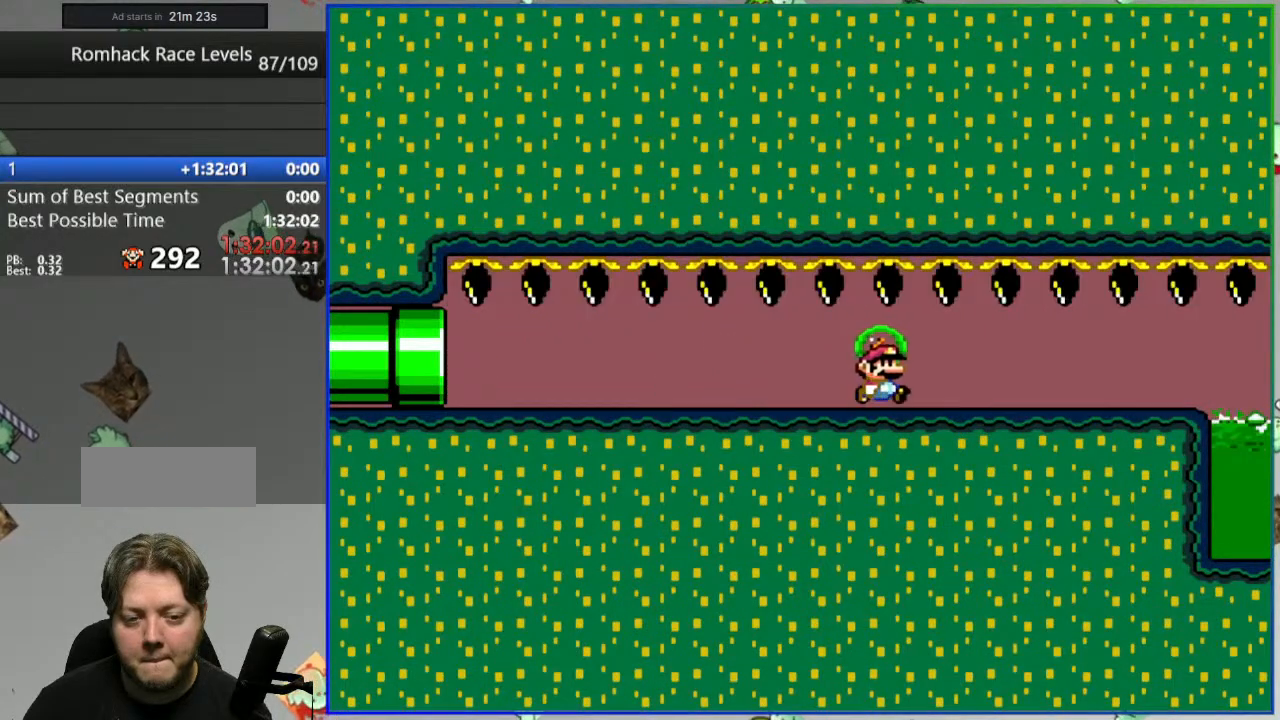
{"buttons": ["A", "Y"], "events": [[250, "Y", "up"], [317, "Y", "down"], [367, "A", "down"]]}
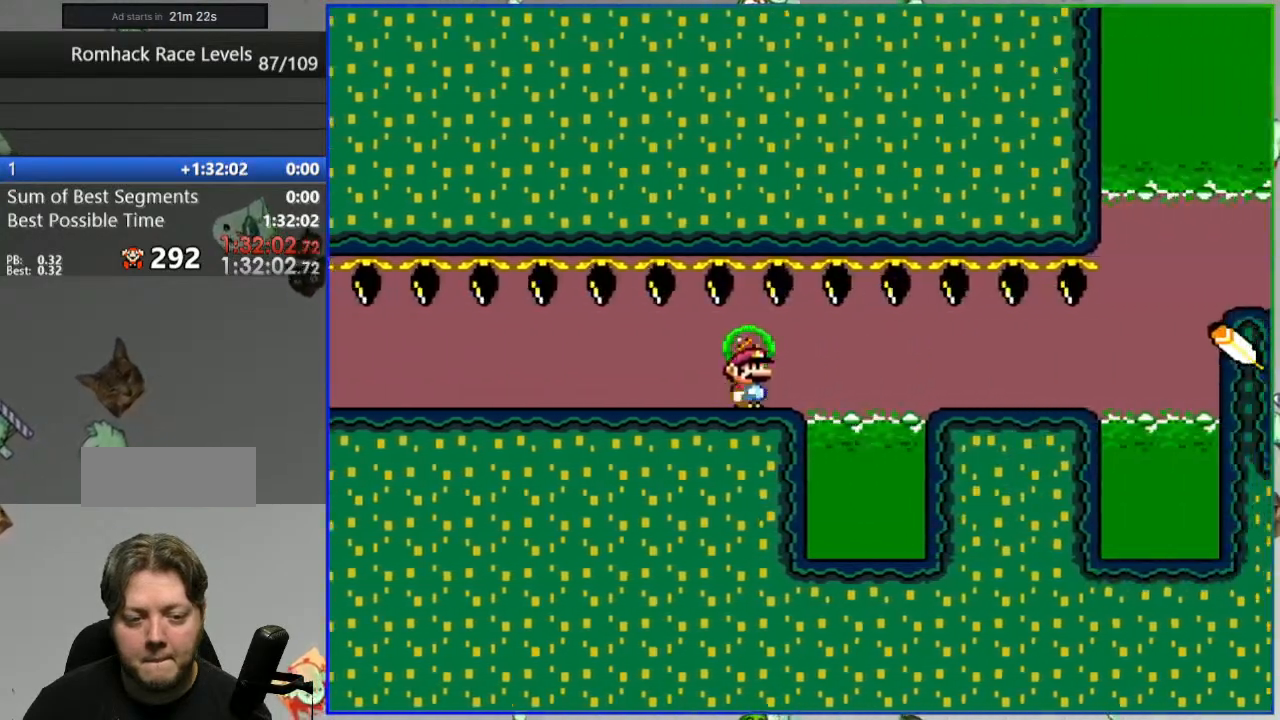
{"buttons": ["A", "Y"], "events": [[133, "A", "up"], [317, "A", "down"]]}
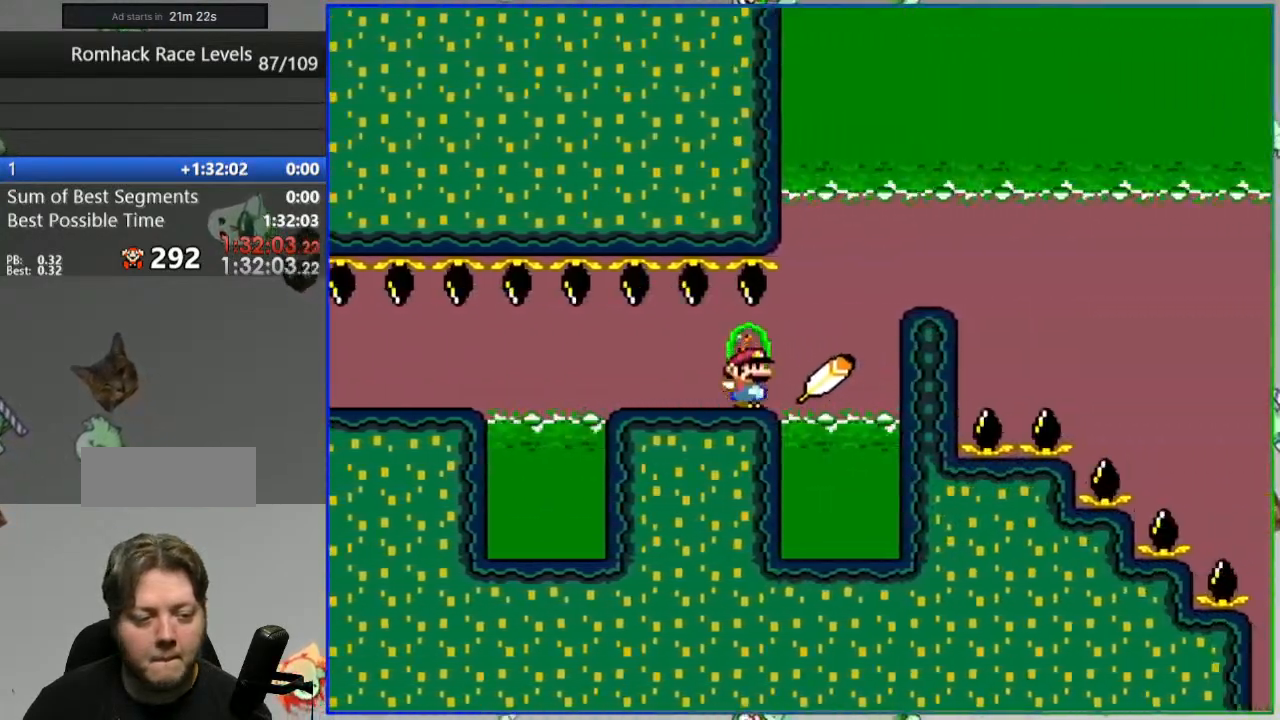
{"buttons": ["A", "Y"], "events": []}
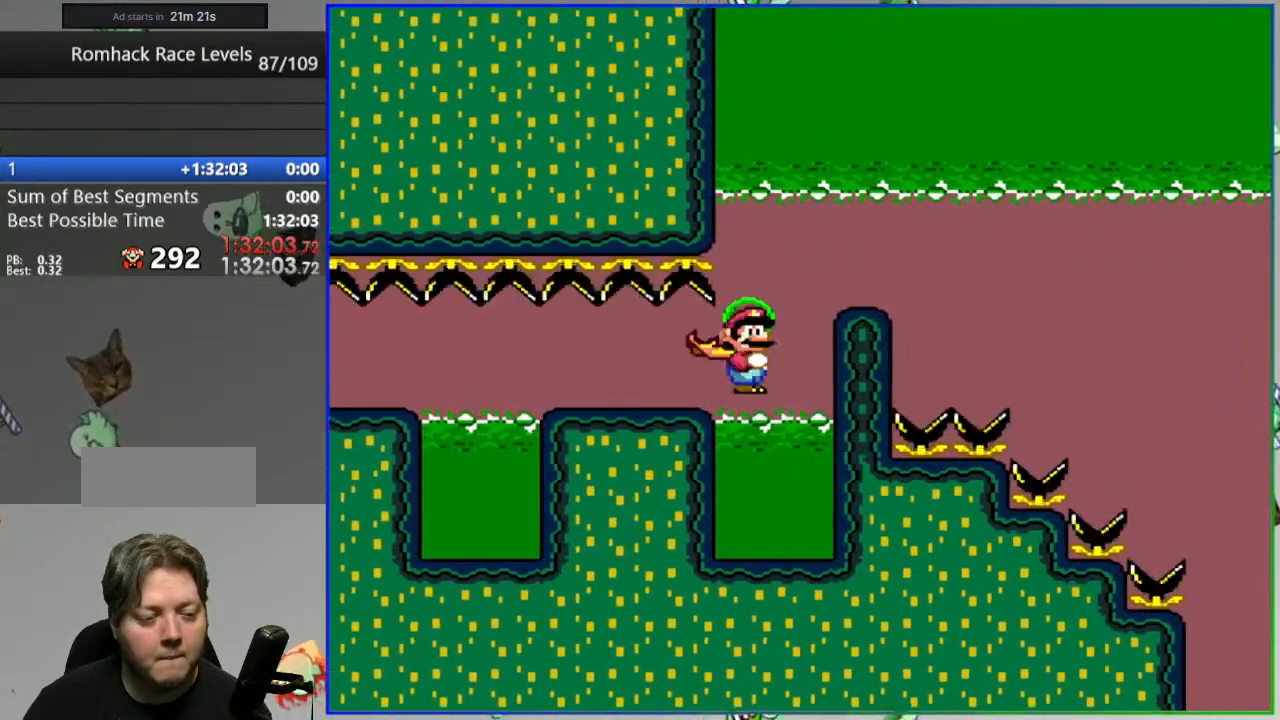
{"buttons": ["A", "B", "Y"], "events": [[500, "B", "down"]]}
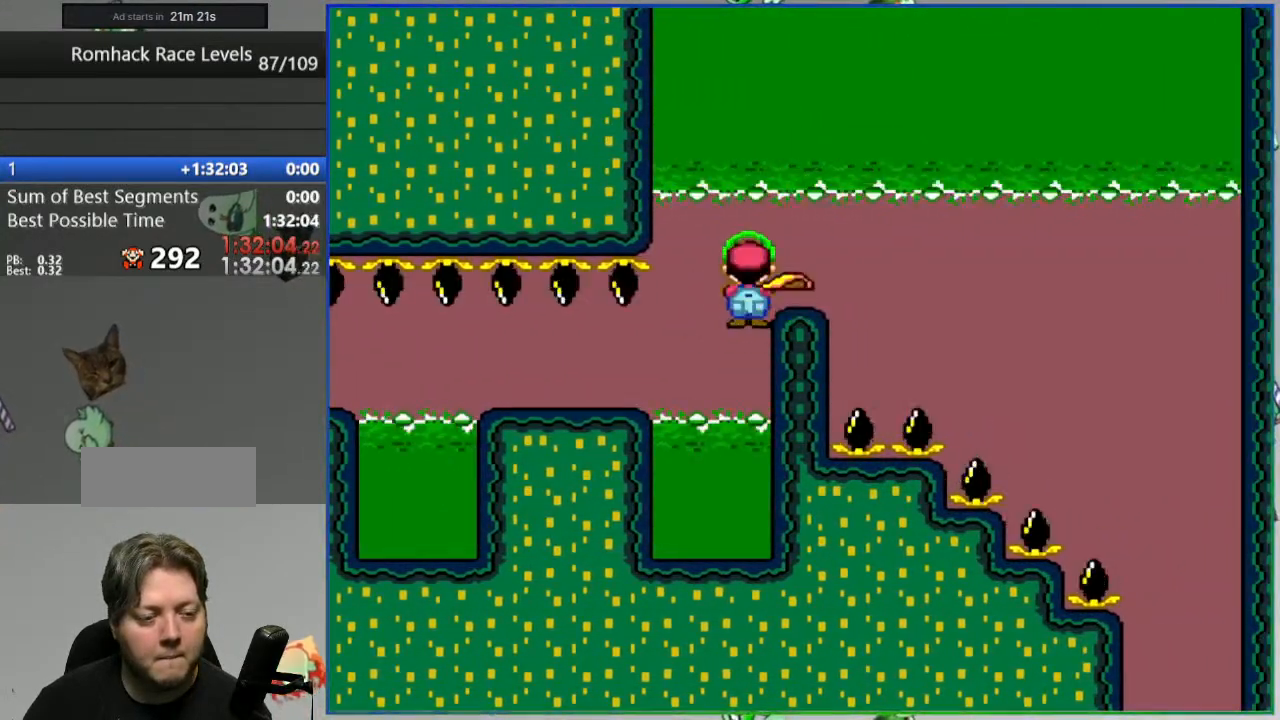
{"buttons": ["B", "Y"], "events": [[17, "A", "up"]]}
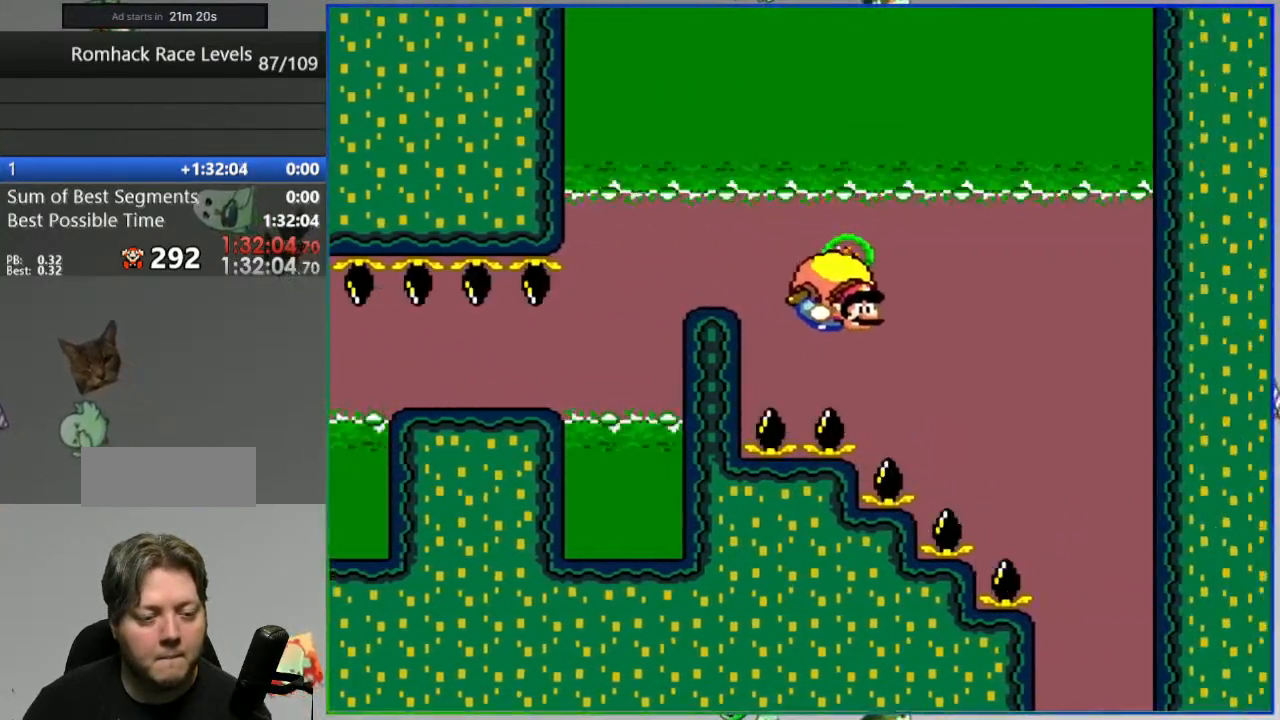
{"buttons": ["B", "Y"], "events": [[183, "X", "down"], [317, "X", "up"]]}
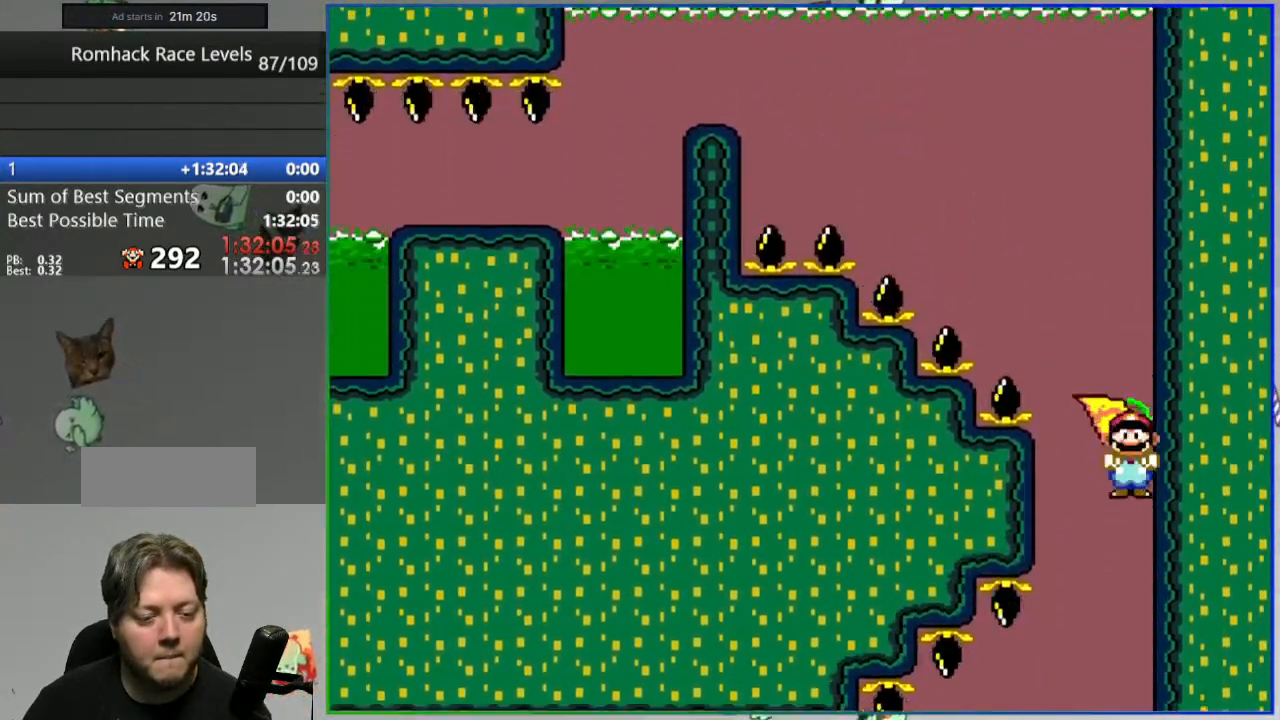
{"buttons": ["B", "Y"], "events": []}
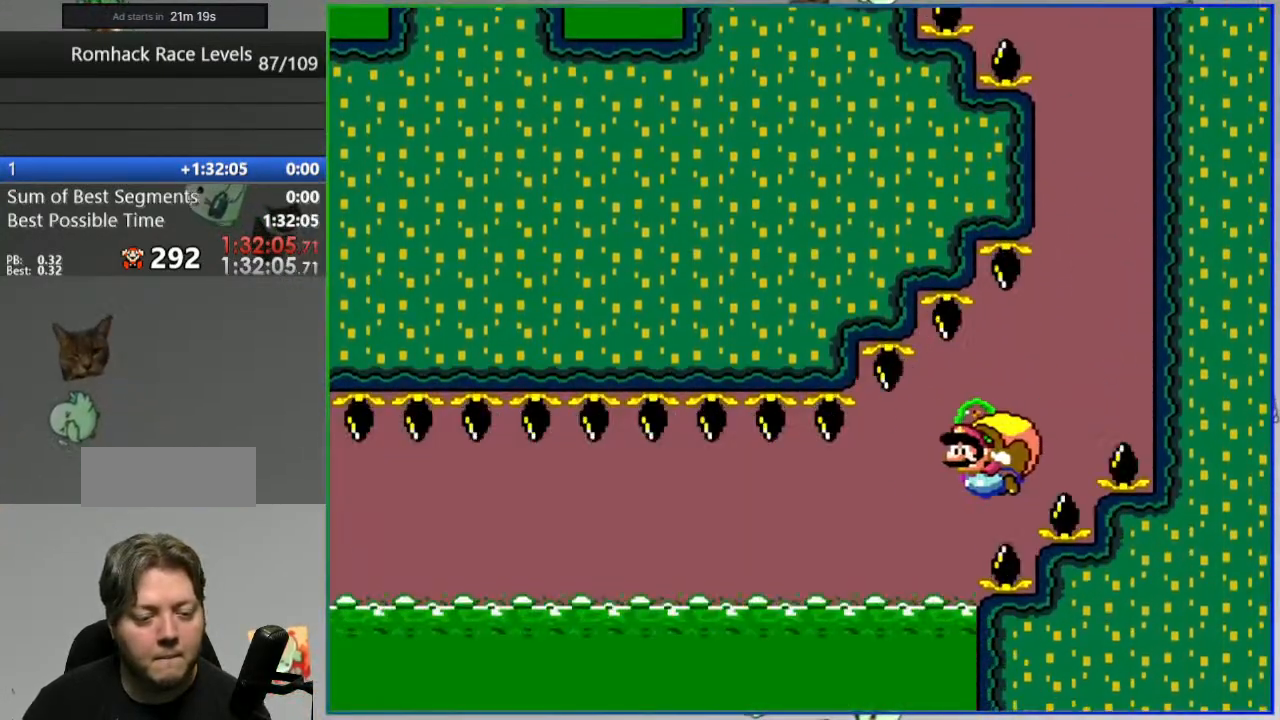
{"buttons": [], "events": [[467, "B", "up"], [467, "Y", "up"]]}
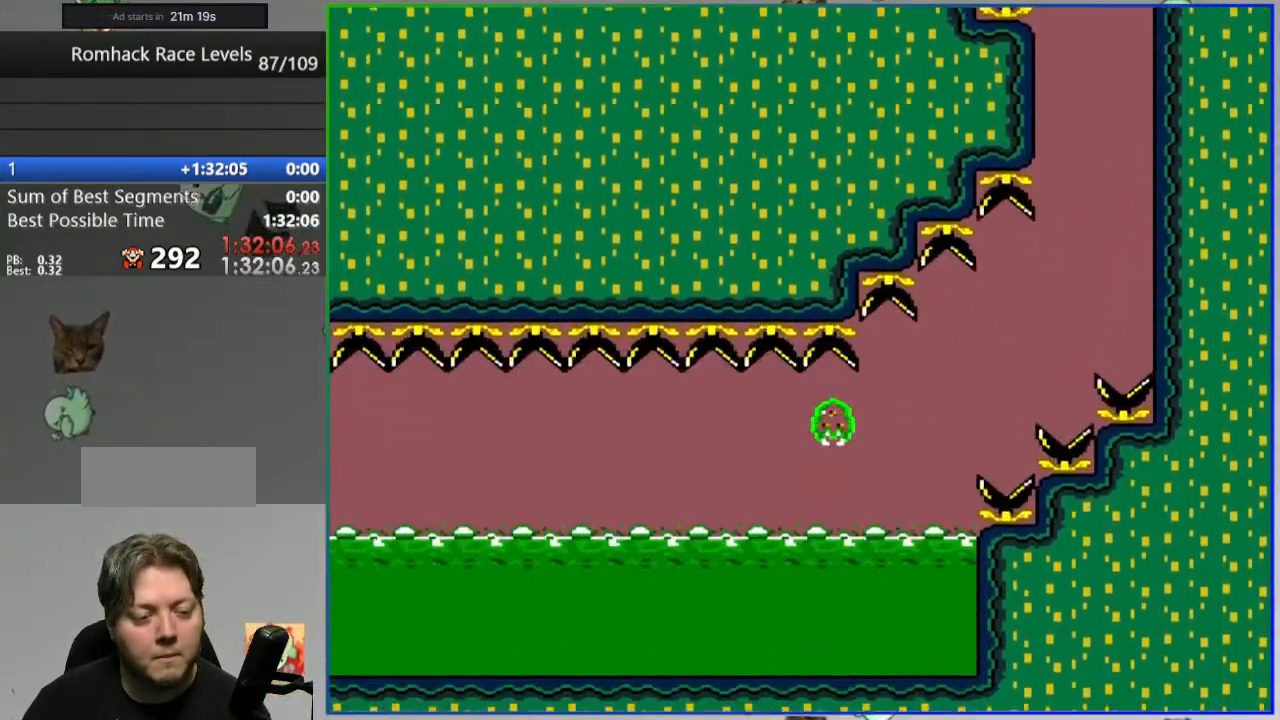
{"buttons": [], "events": [[233, "A", "down"], [300, "A", "up"], [383, "A", "down"], [467, "A", "up"]]}
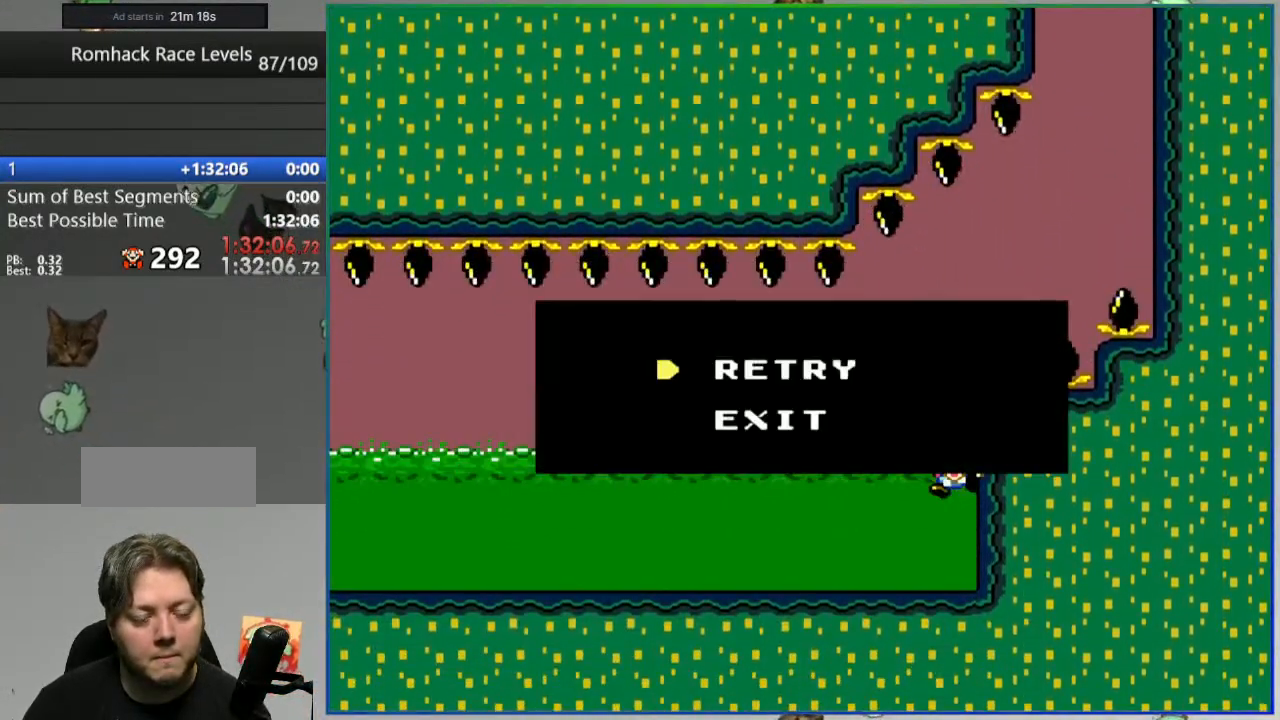
{"buttons": ["Y"], "events": [[33, "A", "down"], [117, "A", "up"], [267, "Y", "down"]]}
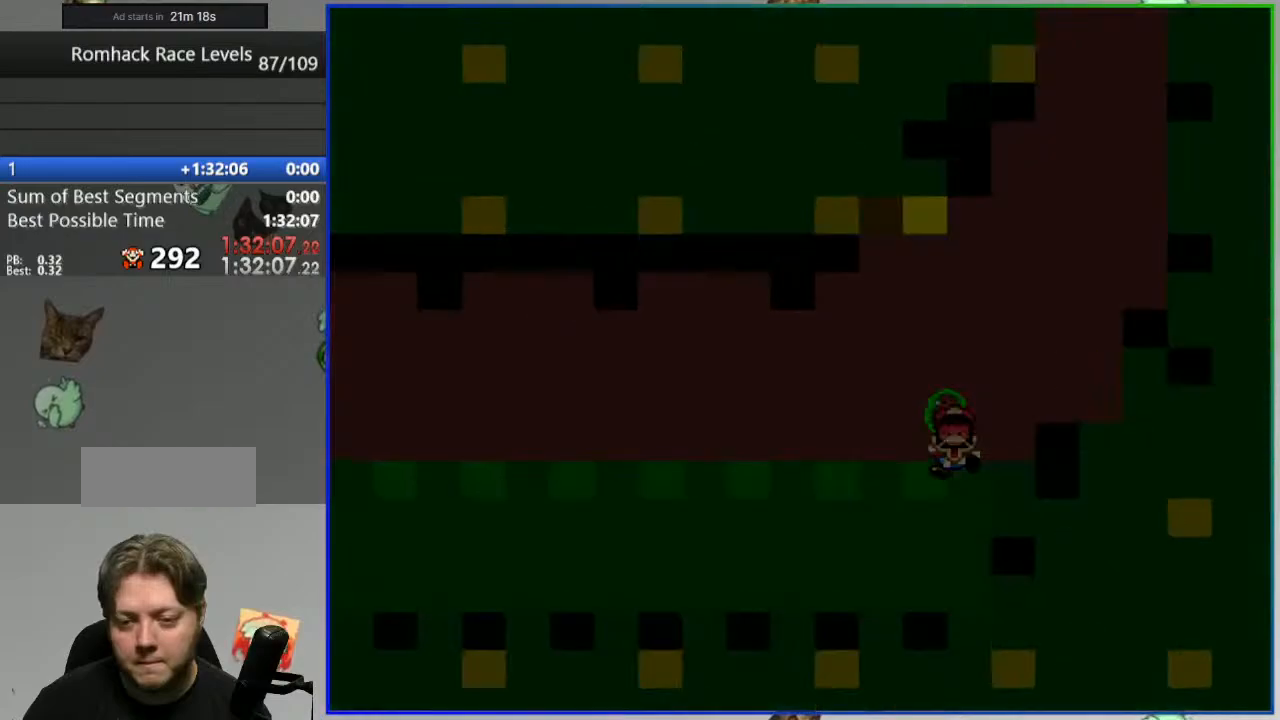
{"buttons": ["Y"], "events": []}
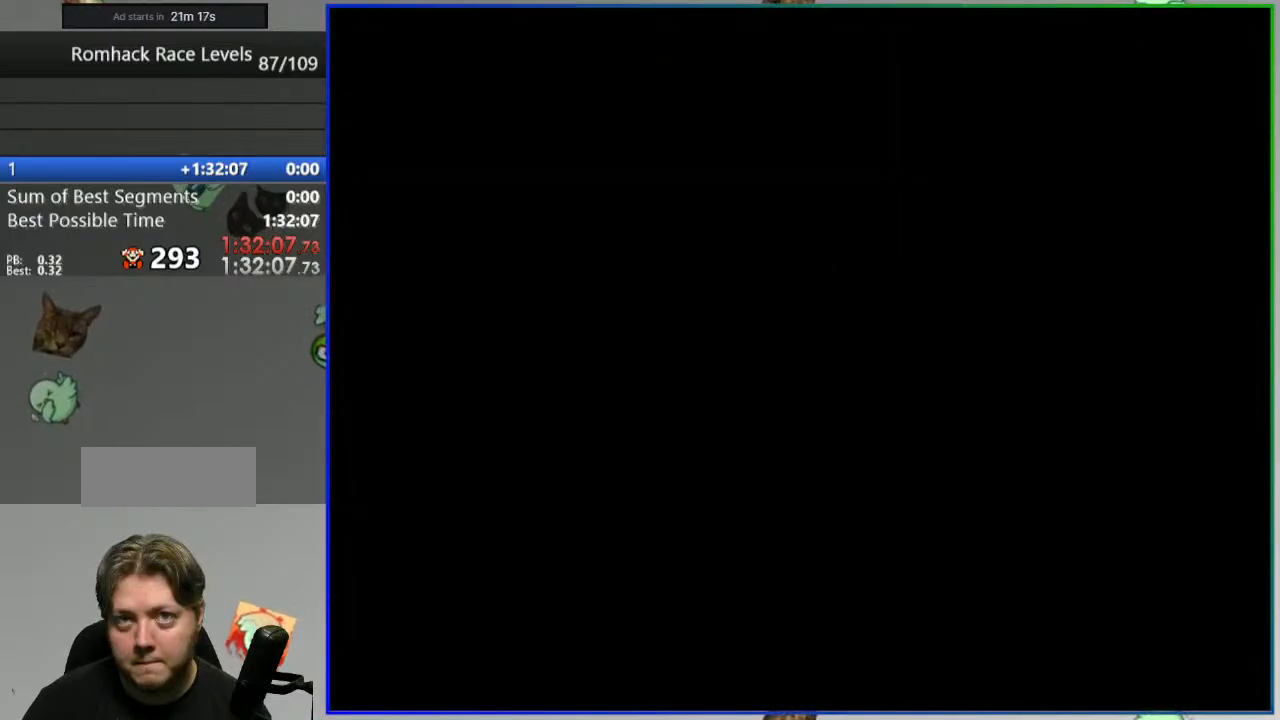
{"buttons": ["Y"], "events": []}
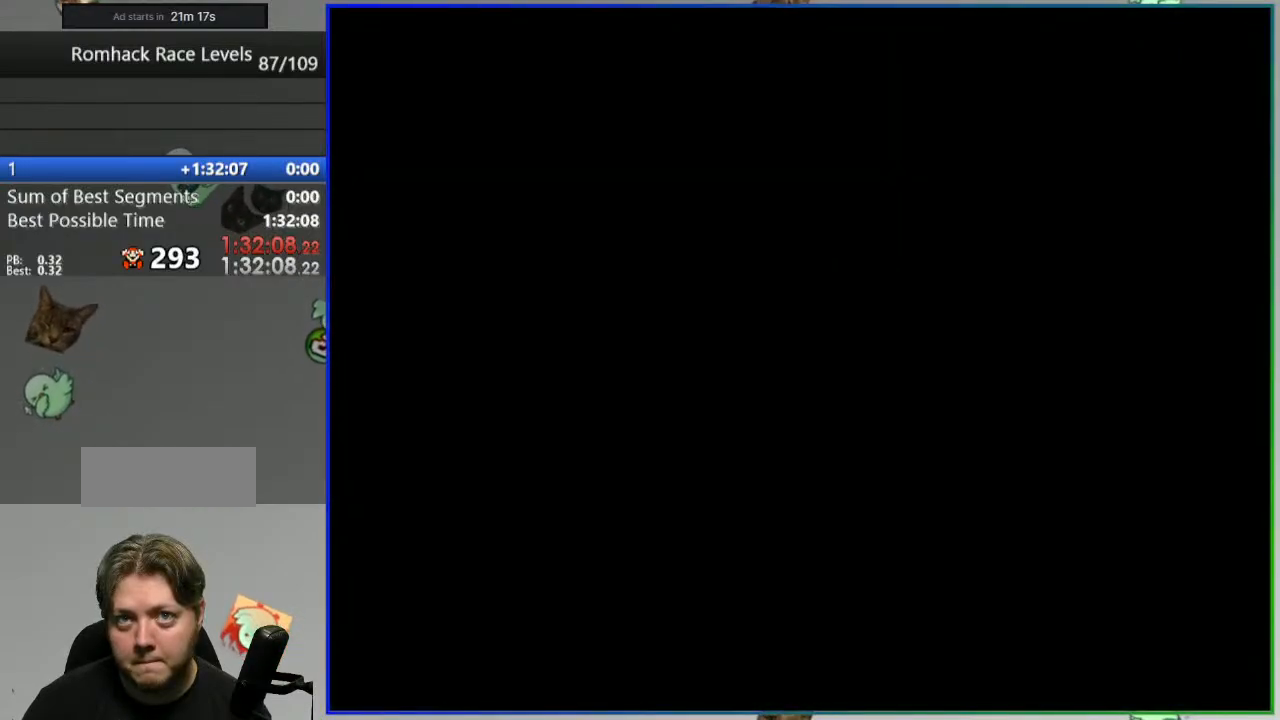
{"buttons": ["Y"], "events": []}
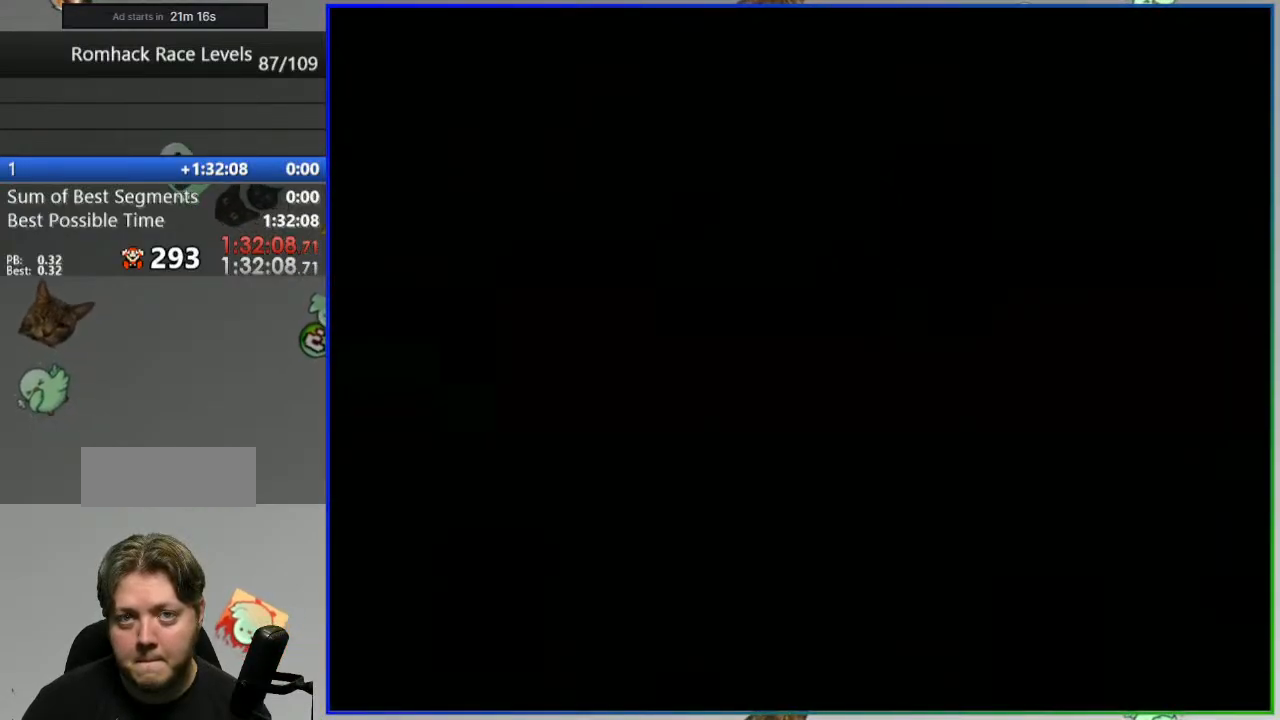
{"buttons": ["Y"], "events": []}
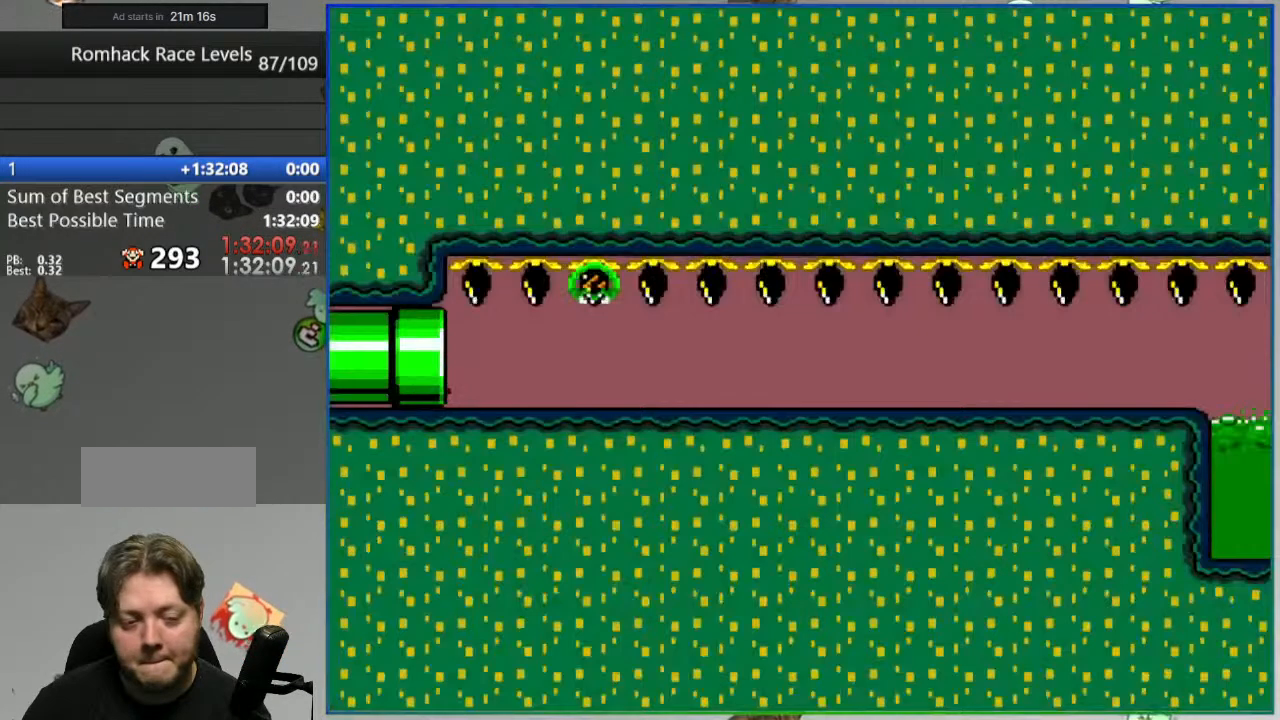
{"buttons": ["Y"], "events": []}
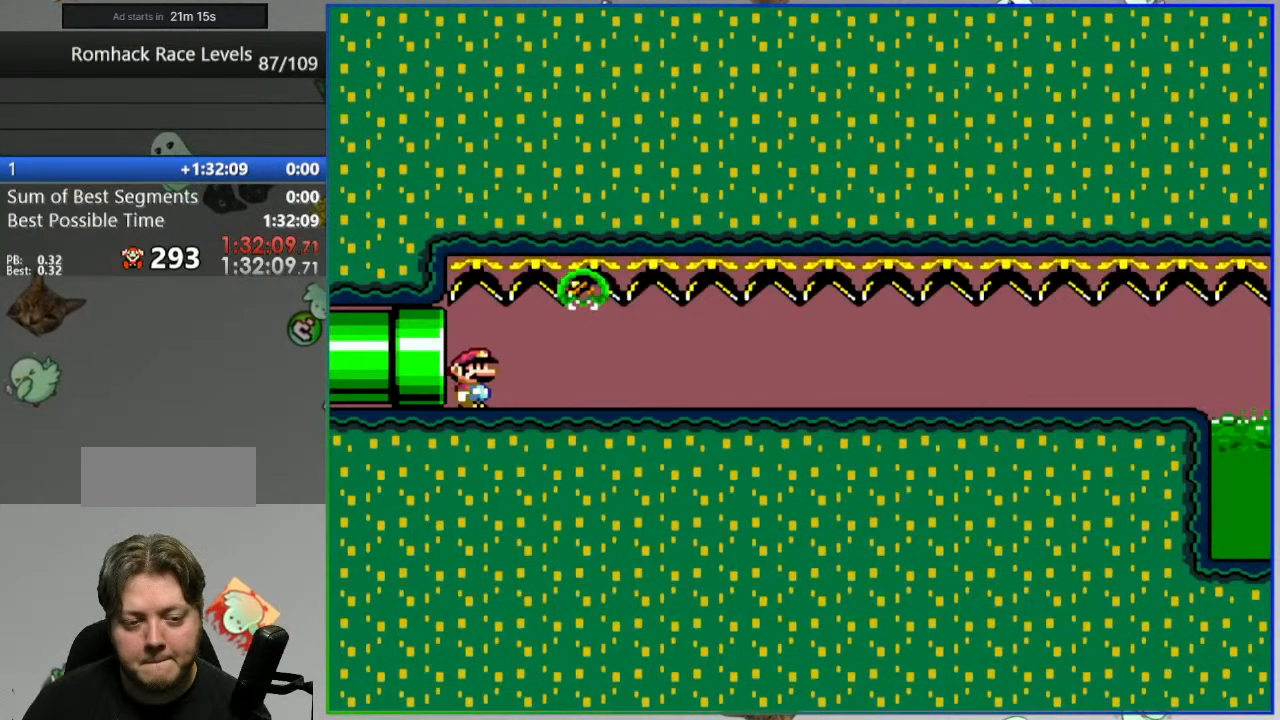
{"buttons": ["Y"], "events": []}
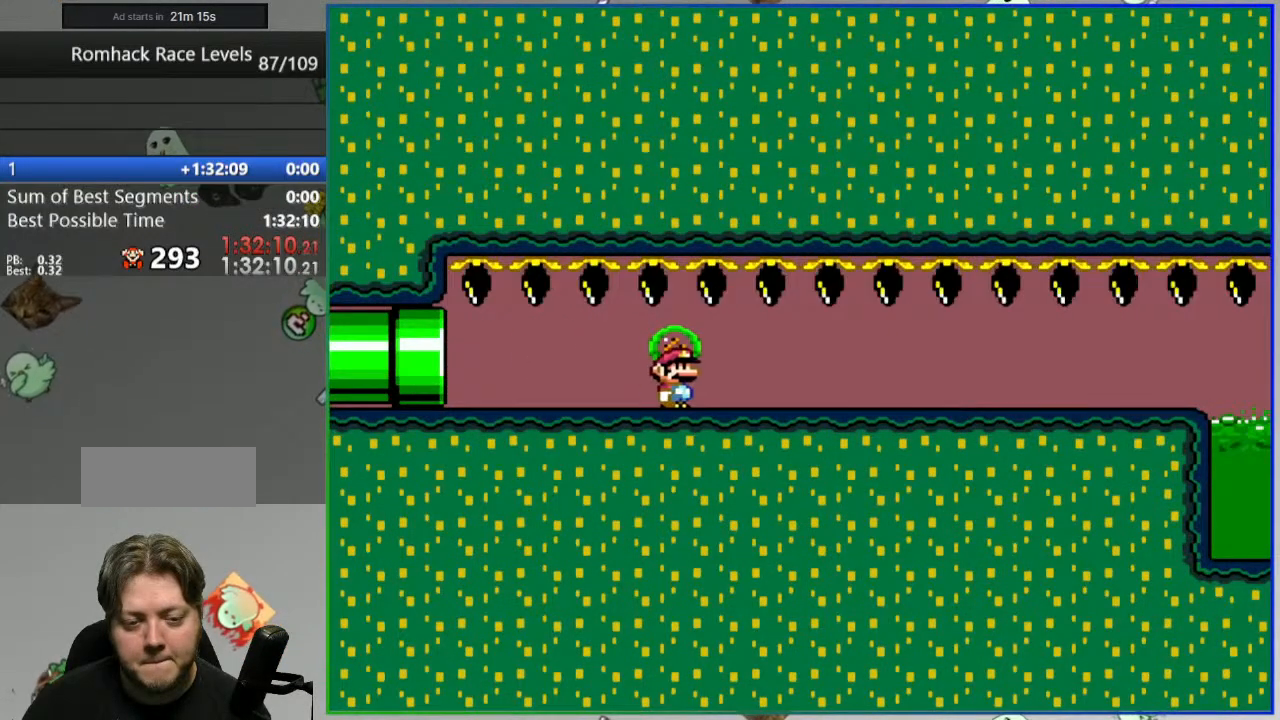
{"buttons": ["Y"], "events": []}
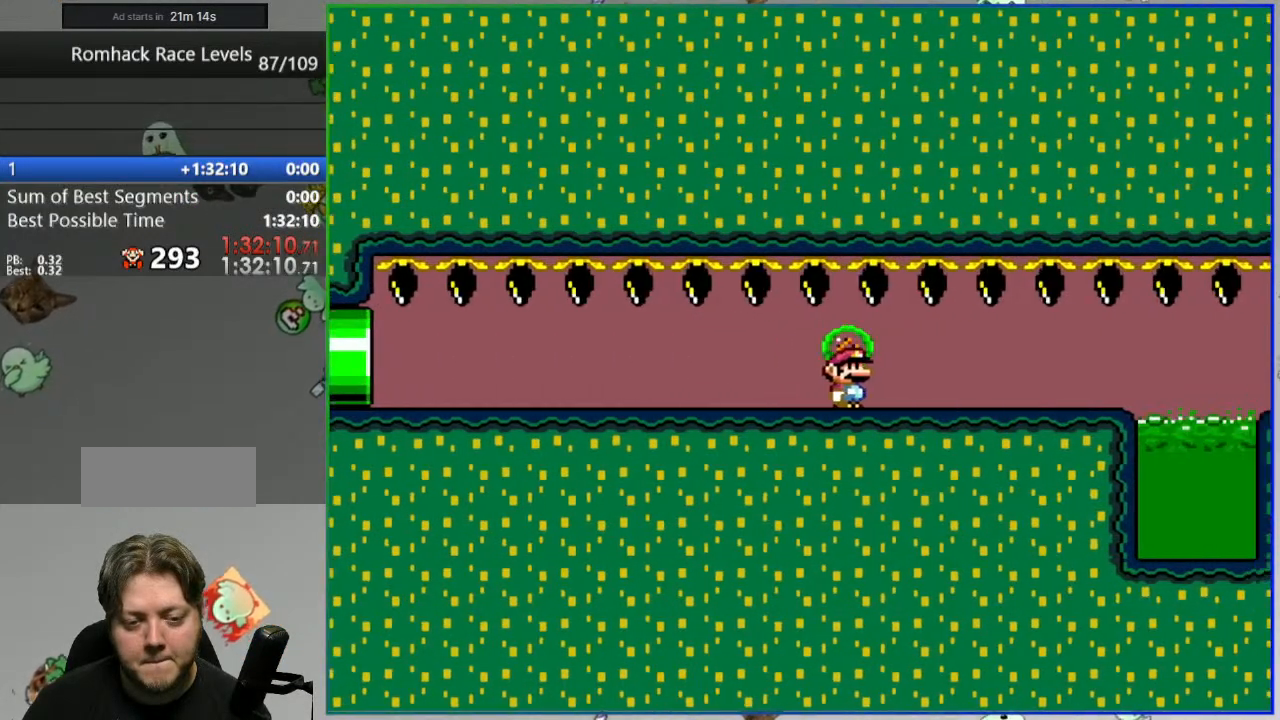
{"buttons": ["Y"], "events": [[300, "A", "down"], [467, "A", "up"]]}
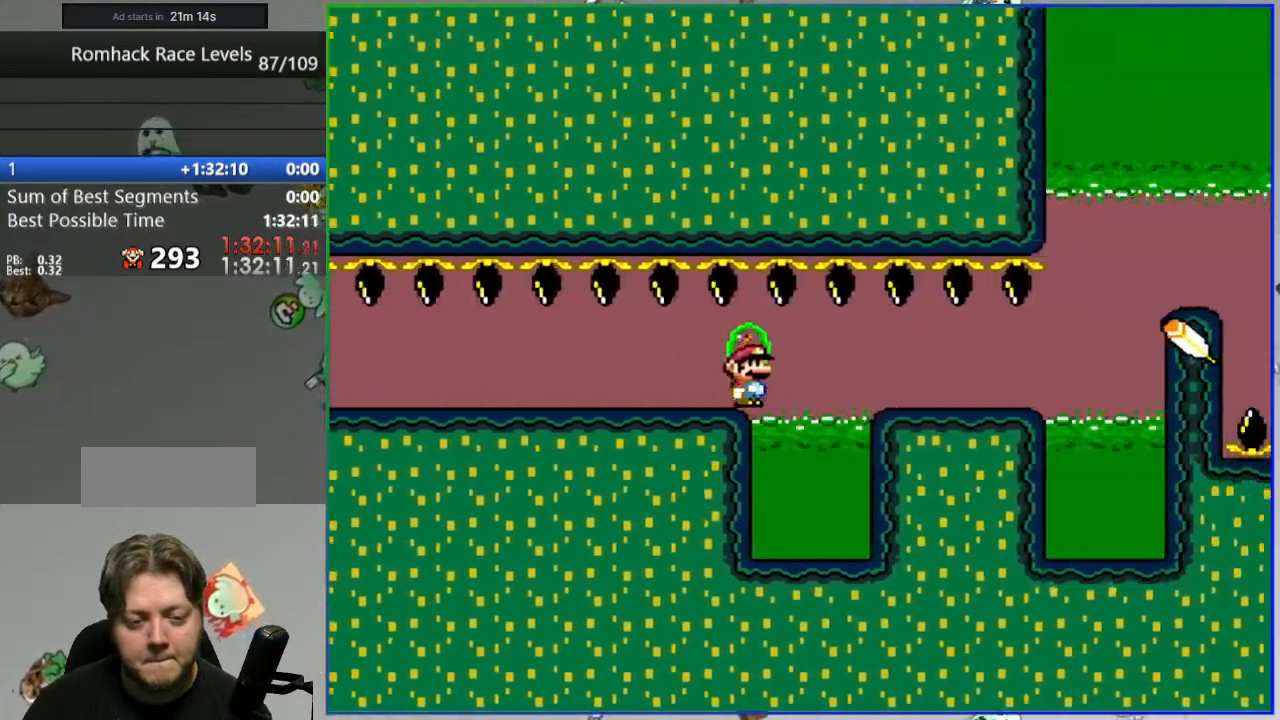
{"buttons": ["A", "Y"], "events": [[217, "A", "down"], [233, "A", "up"], [250, "A", "down"]]}
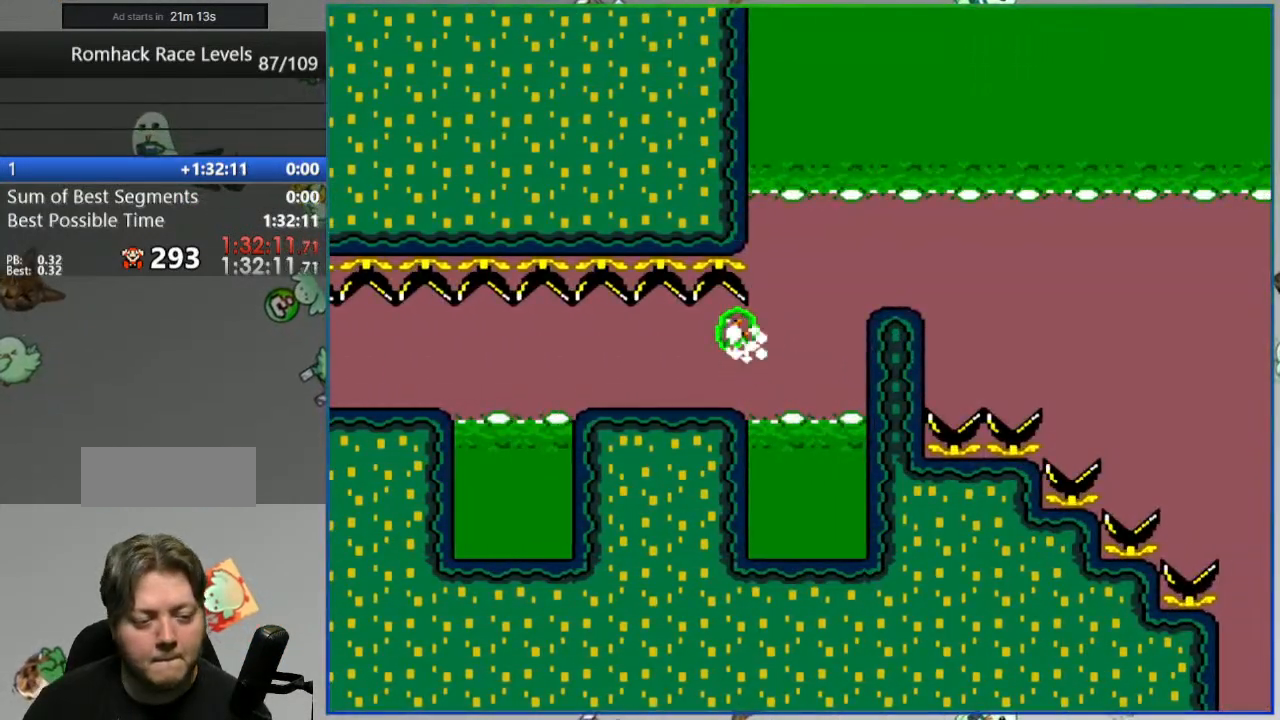
{"buttons": ["A", "Y"], "events": []}
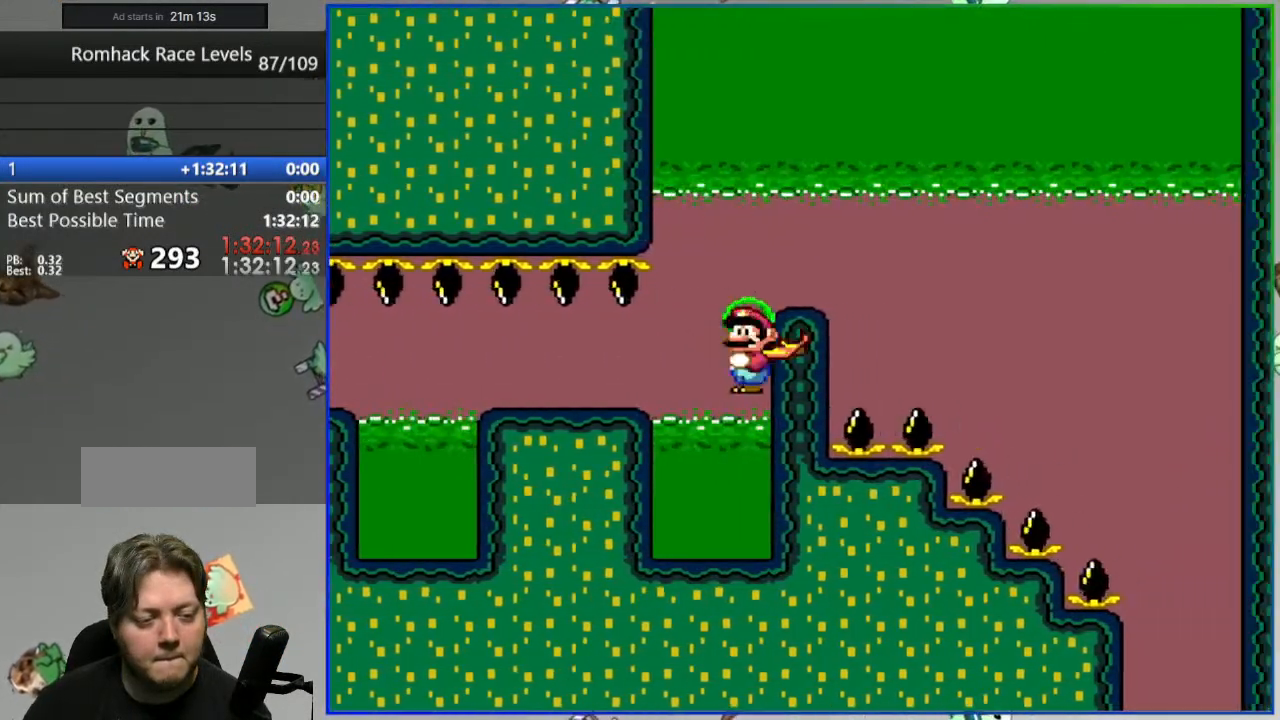
{"buttons": ["B", "Y"], "events": [[350, "A", "up"], [350, "B", "down"]]}
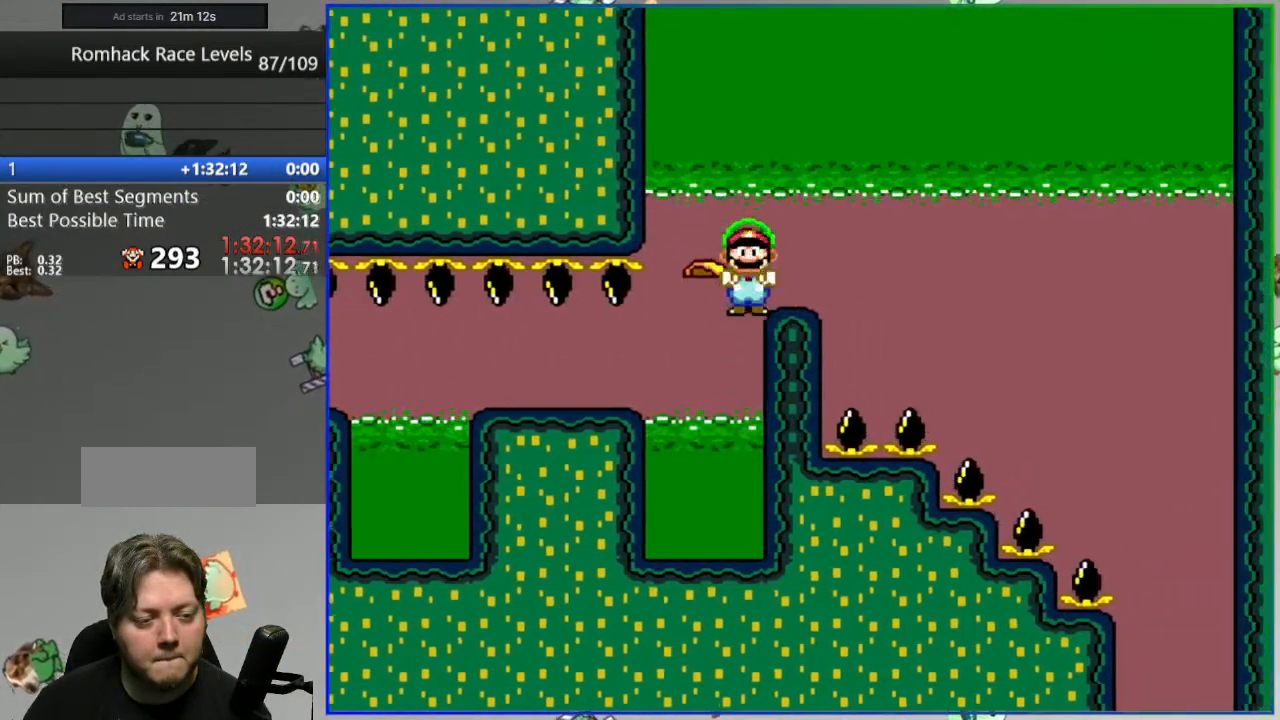
{"buttons": ["B", "Y"], "events": []}